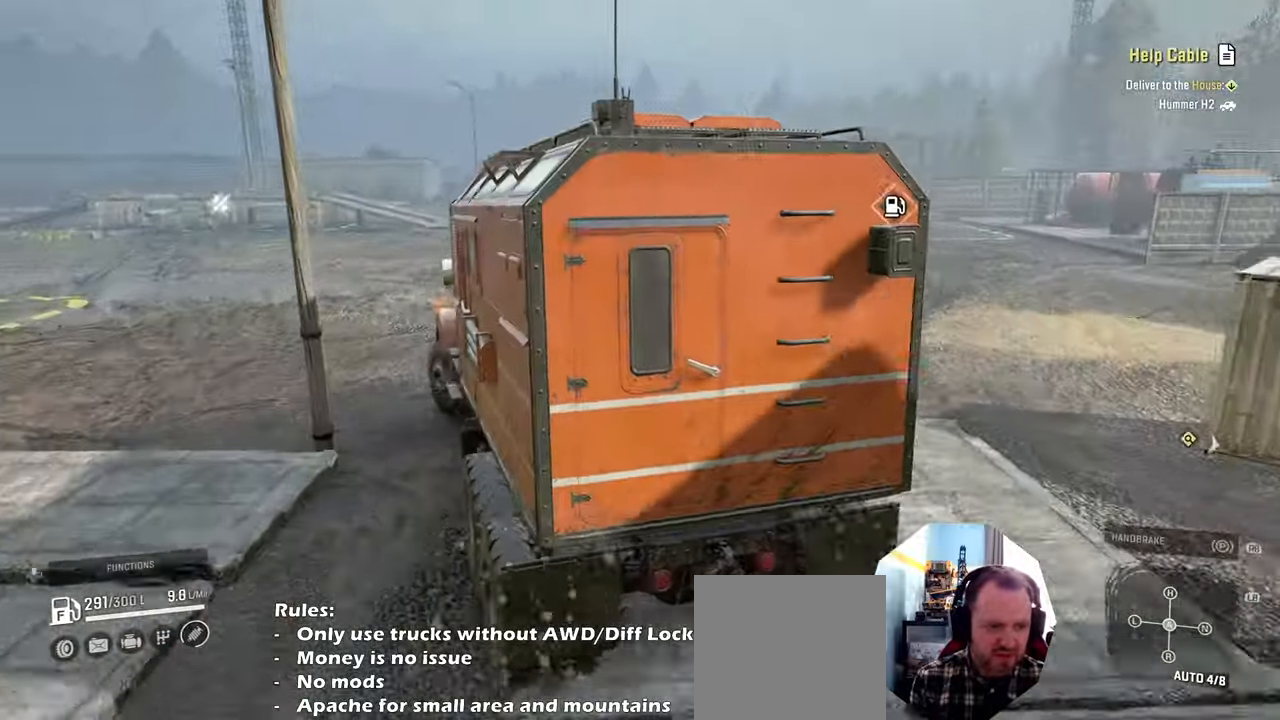
Gameplay with a controller (Xbox layout); each line is a JSON object with the inputs held at the frame after it. "events" lists button and stick changes between this image and that frame as [ms after this image, input, new state], when the widget could be followed in between. Not read: L3.
{"buttons": ["R2"], "left_stick": "center", "right_stick": "down-left", "events": [[167, "left_stick", "center"]]}
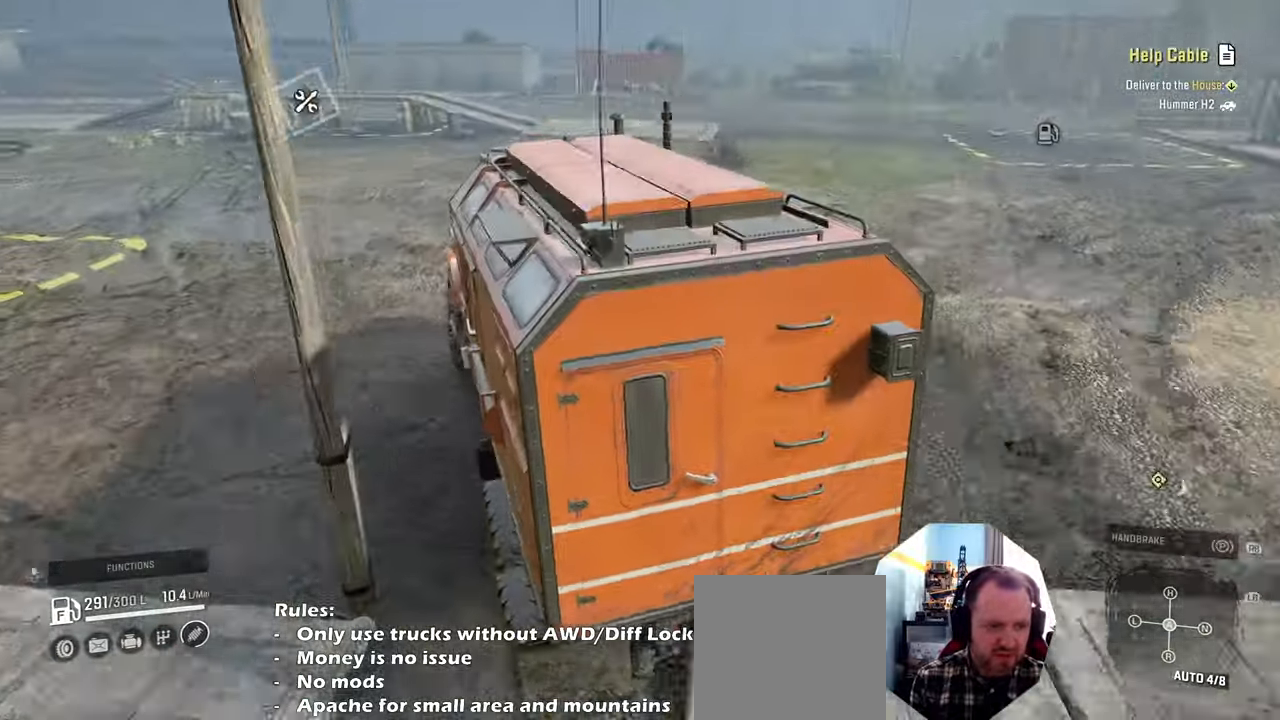
{"buttons": ["R2"], "left_stick": "left", "right_stick": "center", "events": [[34, "left_stick", "right"], [200, "left_stick", "center"], [234, "right_stick", "down"], [400, "left_stick", "left"], [500, "right_stick", "center"]]}
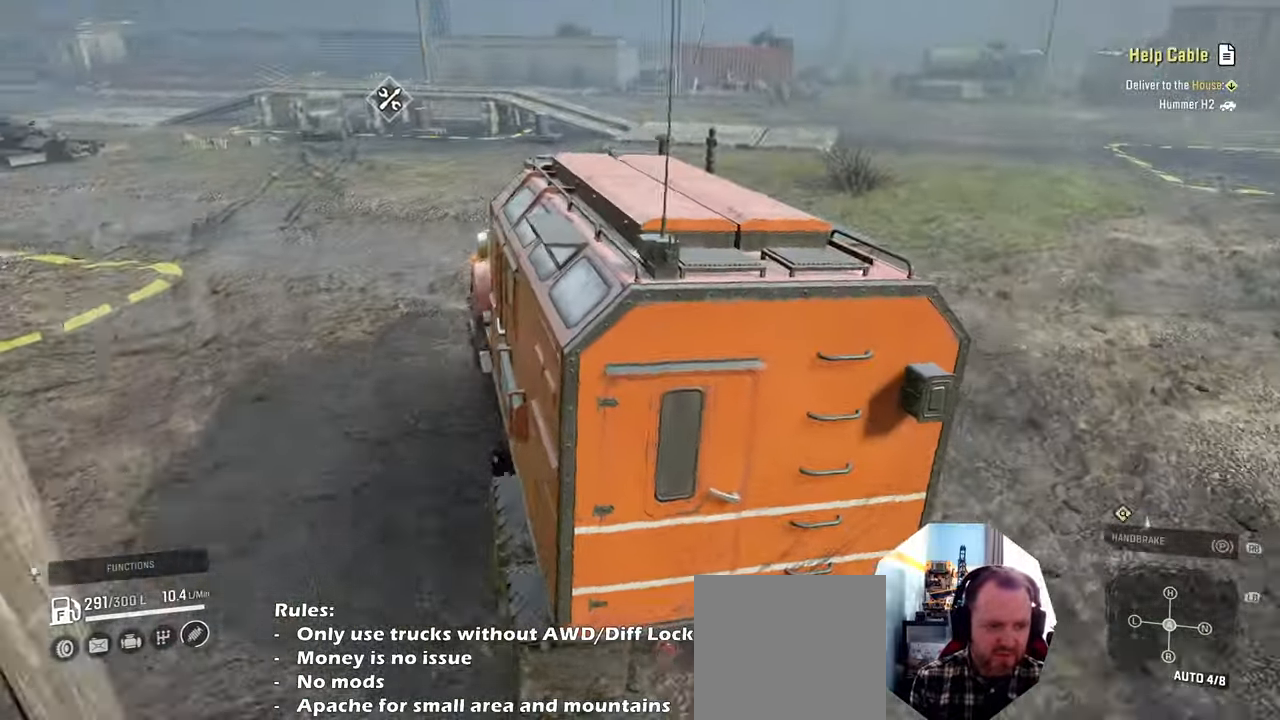
{"buttons": ["R2"], "left_stick": "center", "right_stick": "down-left", "events": [[100, "left_stick", "center"], [467, "right_stick", "down-left"]]}
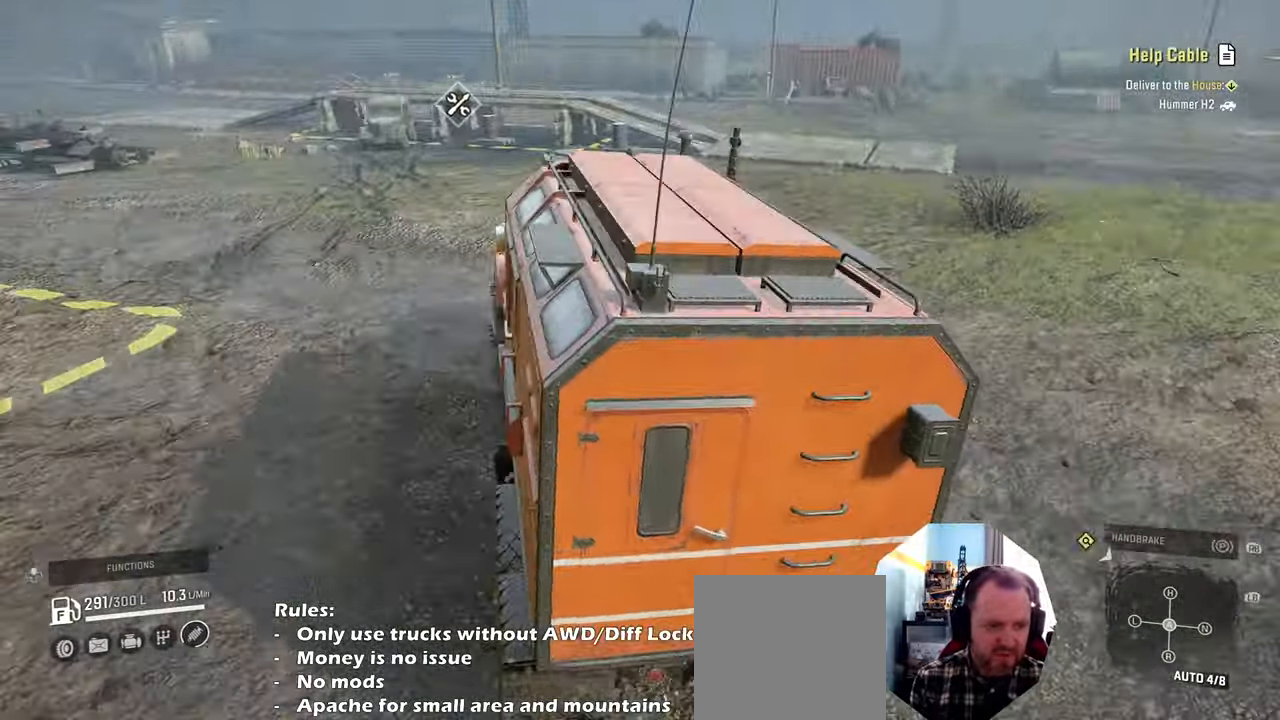
{"buttons": ["R2"], "left_stick": "center", "right_stick": "left", "events": [[234, "right_stick", "left"]]}
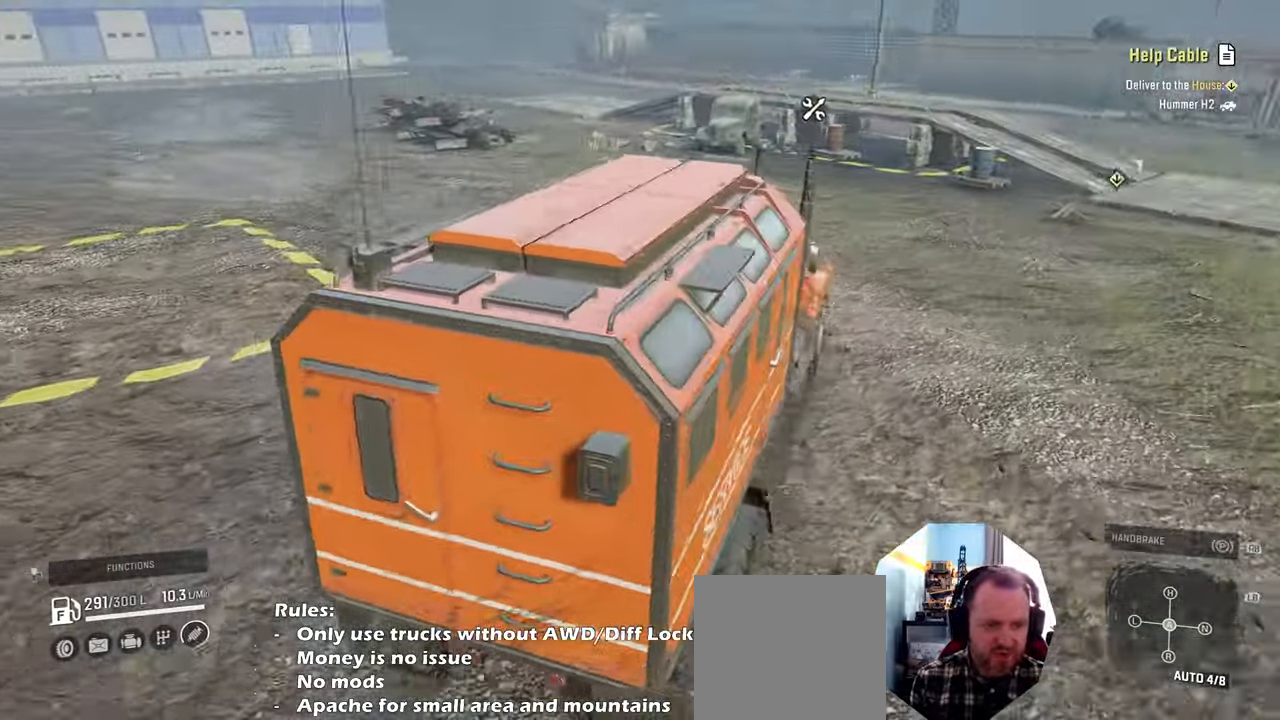
{"buttons": ["R2"], "left_stick": "right", "right_stick": "center", "events": [[134, "right_stick", "center"], [500, "left_stick", "right"]]}
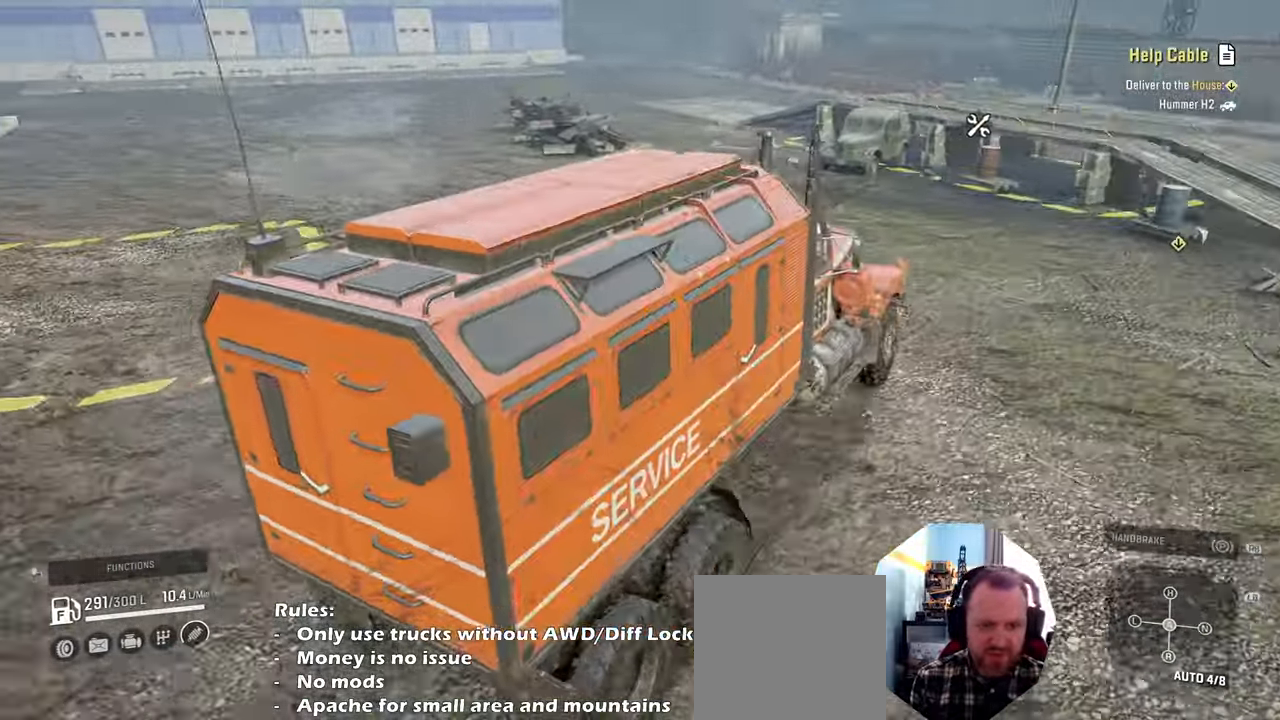
{"buttons": ["R2"], "left_stick": "center", "right_stick": "center", "events": [[234, "left_stick", "center"]]}
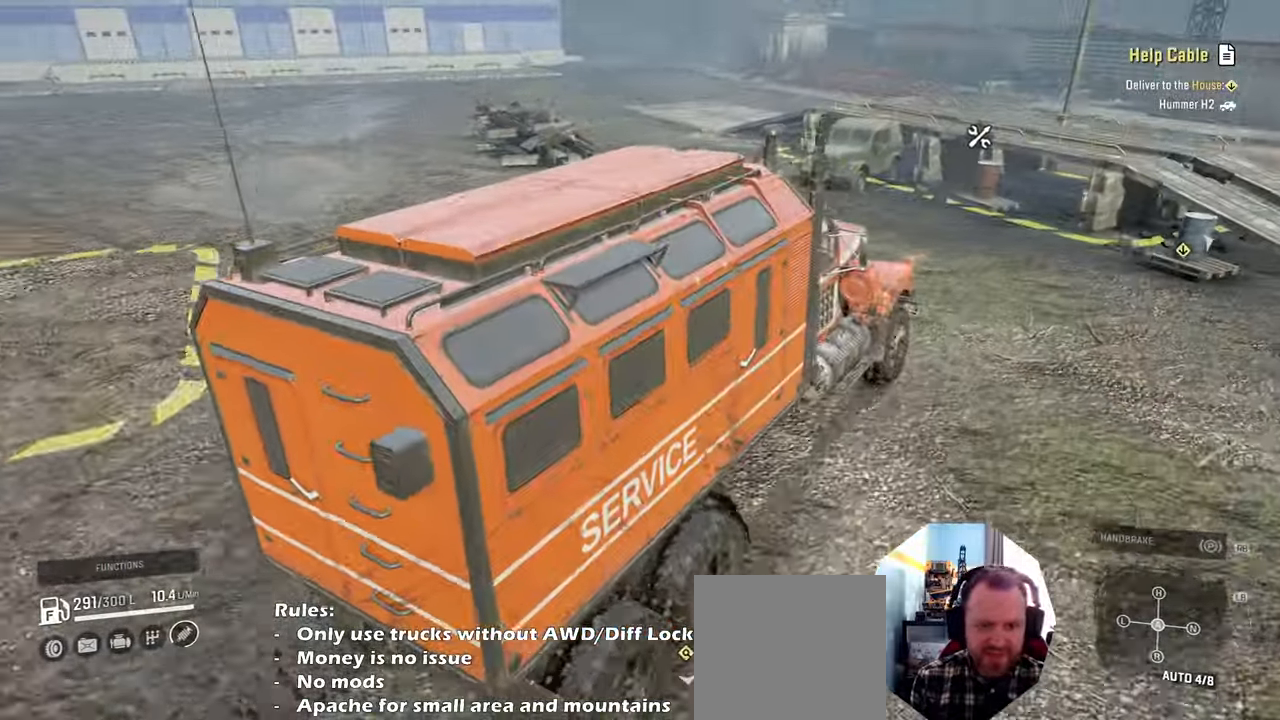
{"buttons": ["R2"], "left_stick": "center", "right_stick": "left", "events": [[267, "left_stick", "left"], [367, "right_stick", "left"], [400, "left_stick", "center"]]}
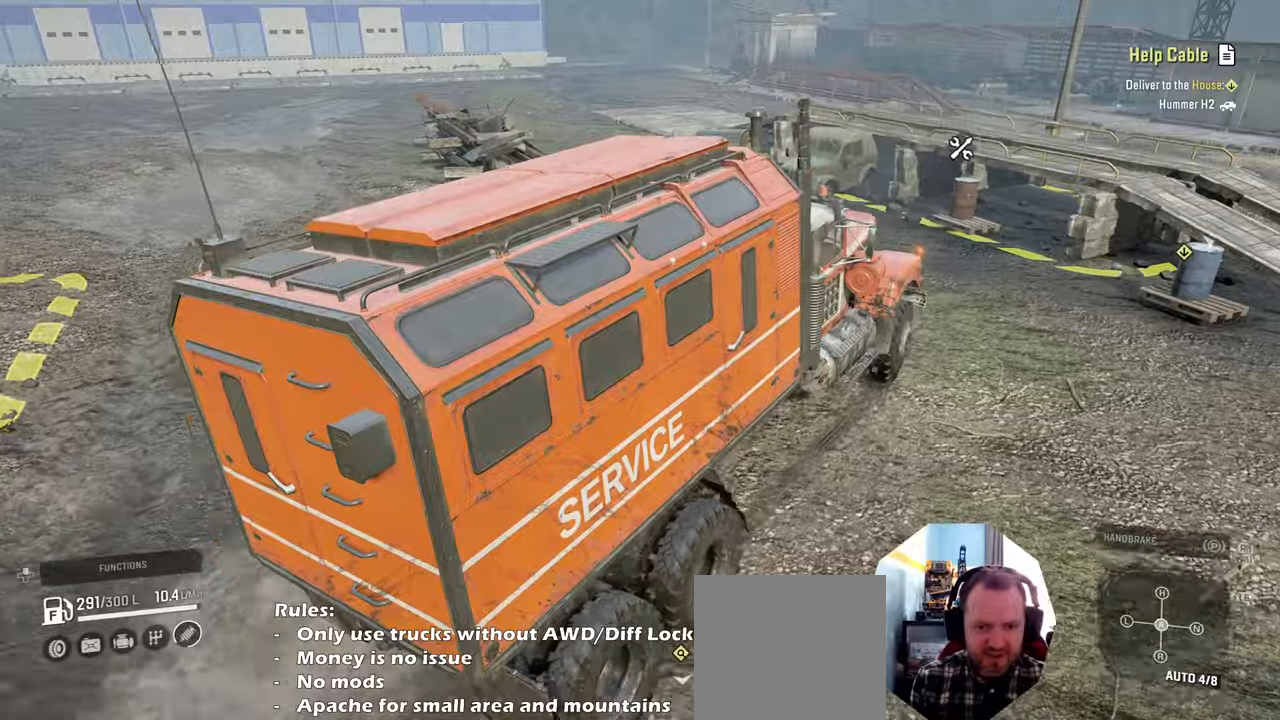
{"buttons": ["R2"], "left_stick": "center", "right_stick": "up-left", "events": [[167, "left_stick", "right"], [400, "right_stick", "up-left"], [434, "left_stick", "center"]]}
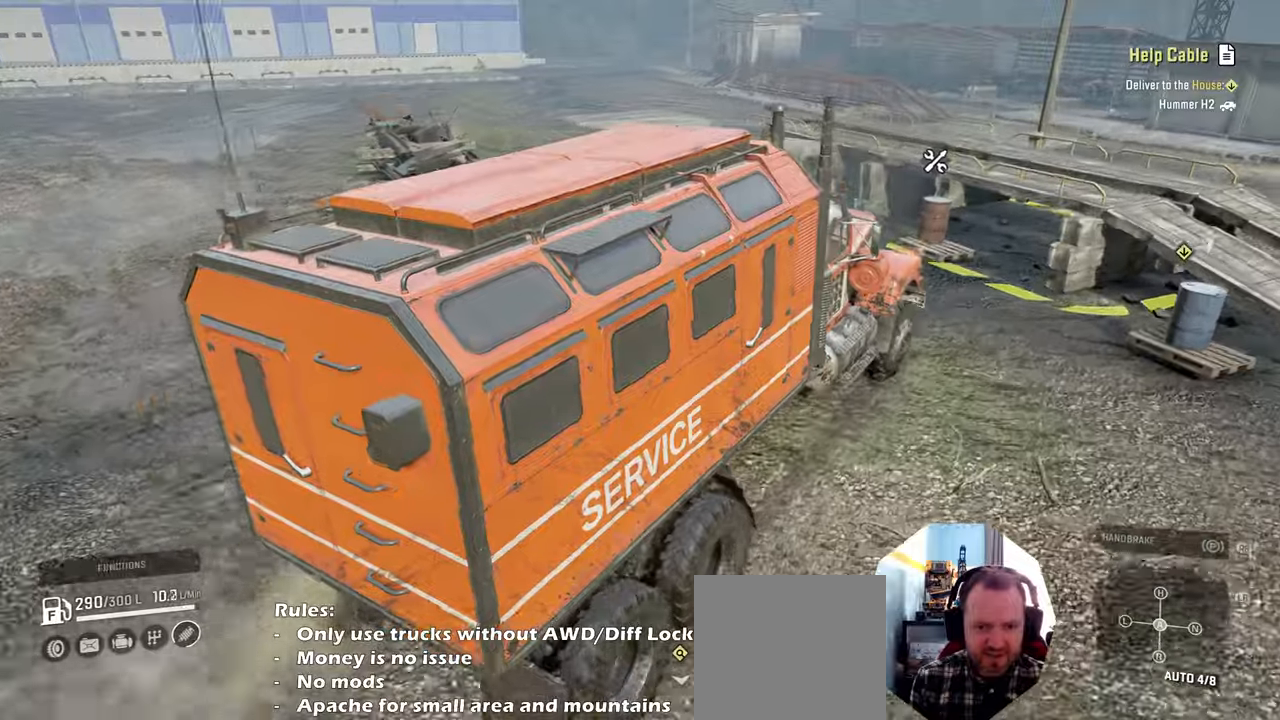
{"buttons": [], "left_stick": "center", "right_stick": "up-left", "events": [[100, "R2", "up"]]}
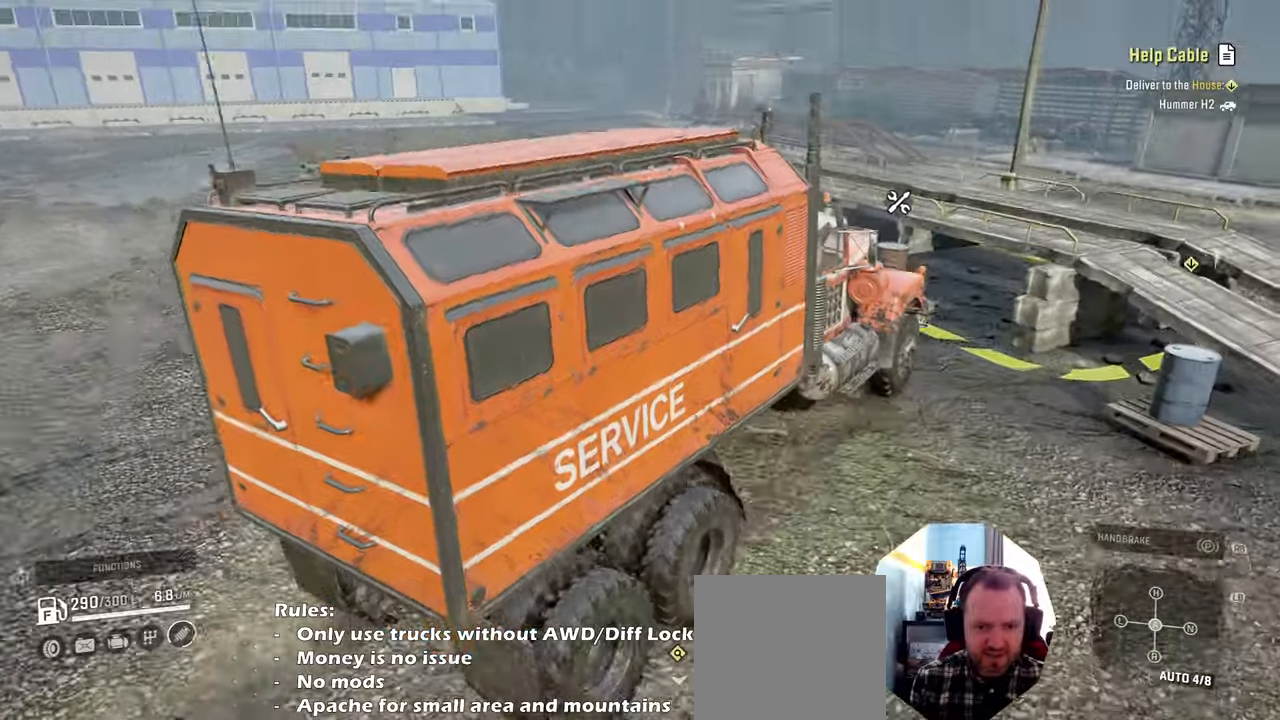
{"buttons": ["L2"], "left_stick": "center", "right_stick": "up-left", "events": [[500, "L2", "down"]]}
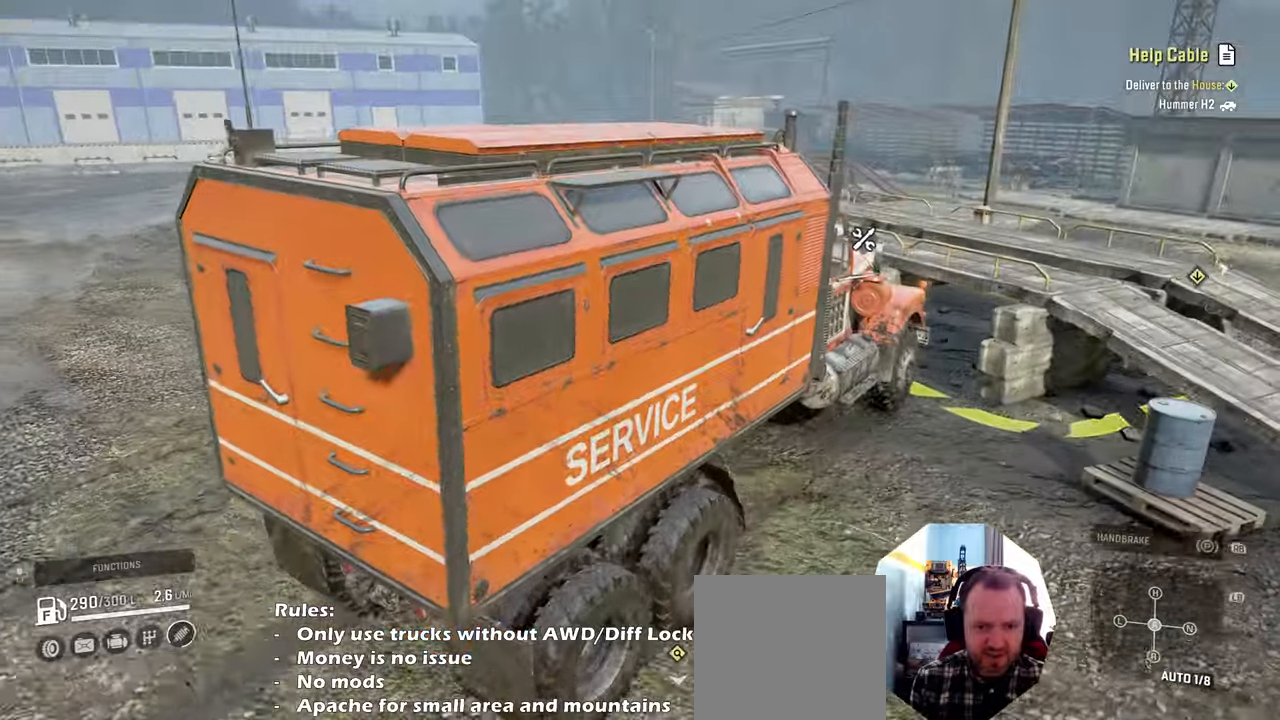
{"buttons": ["L2"], "left_stick": "center", "right_stick": "center", "events": [[134, "right_stick", "left"], [267, "right_stick", "center"]]}
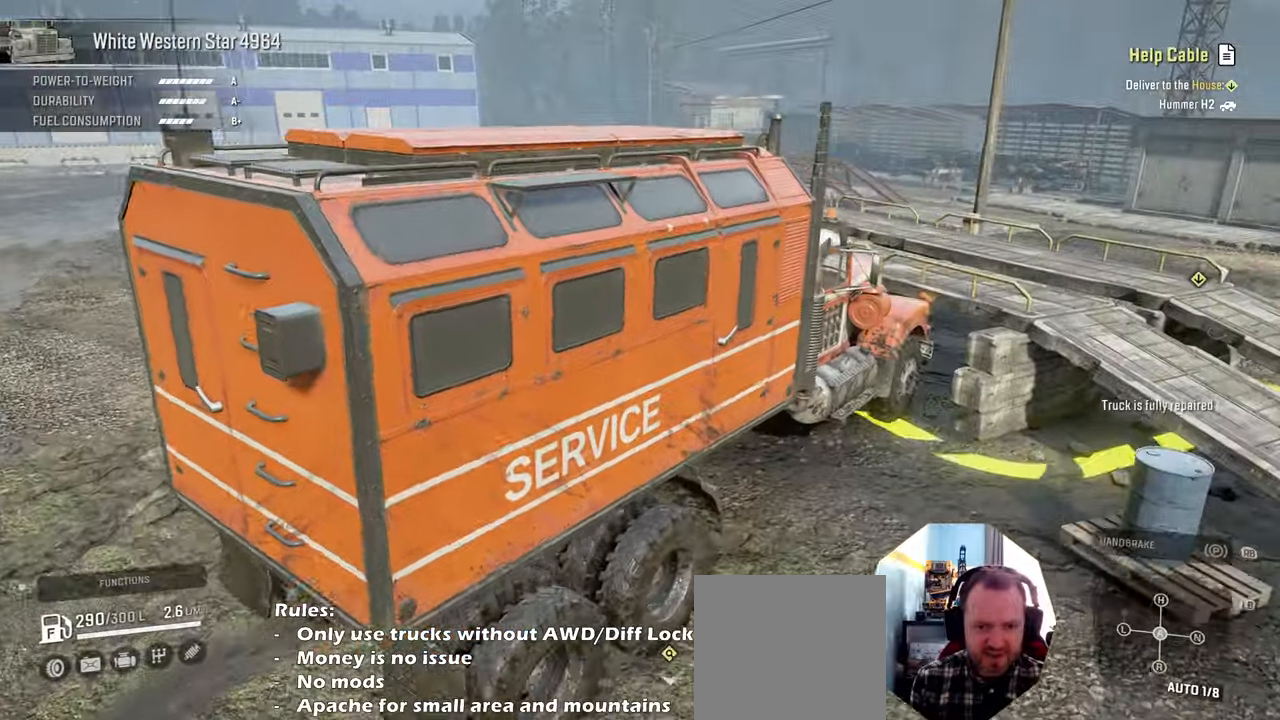
{"buttons": ["L2"], "left_stick": "center", "right_stick": "center", "events": [[334, "L2", "up"], [434, "L2", "down"]]}
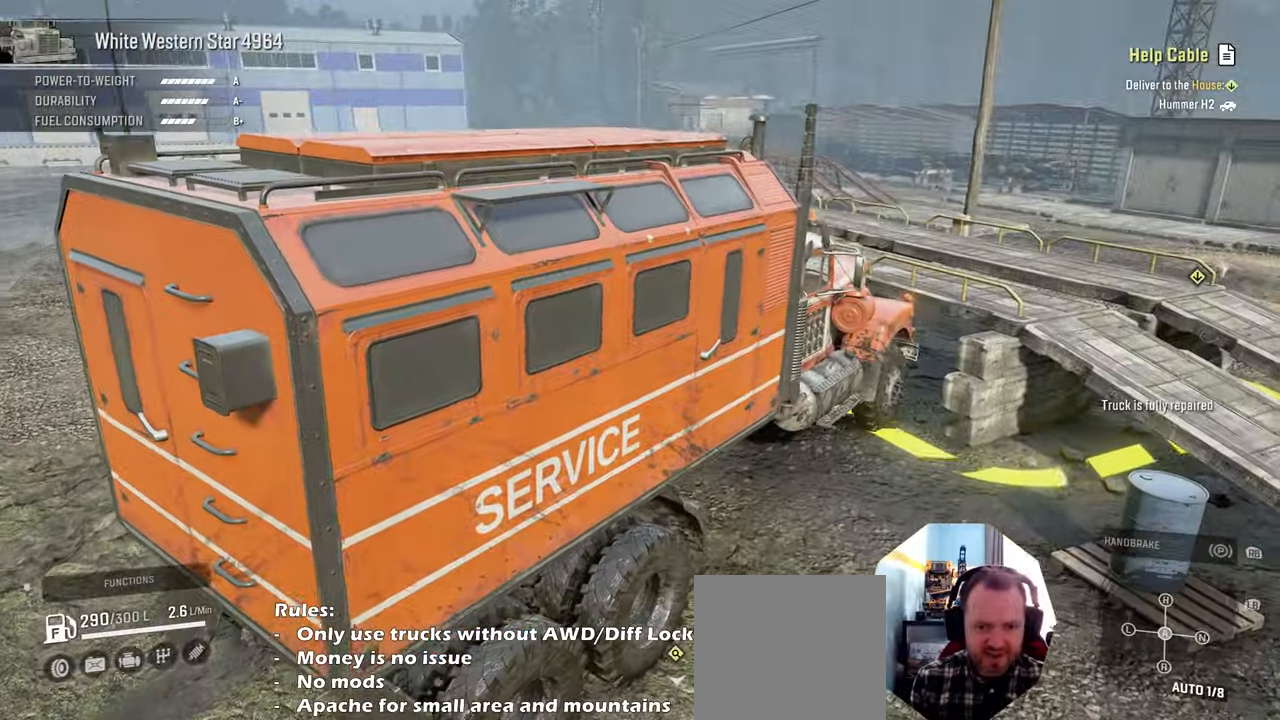
{"buttons": ["L2"], "left_stick": "center", "right_stick": "center", "events": [[234, "left_stick", "right"], [334, "left_stick", "center"]]}
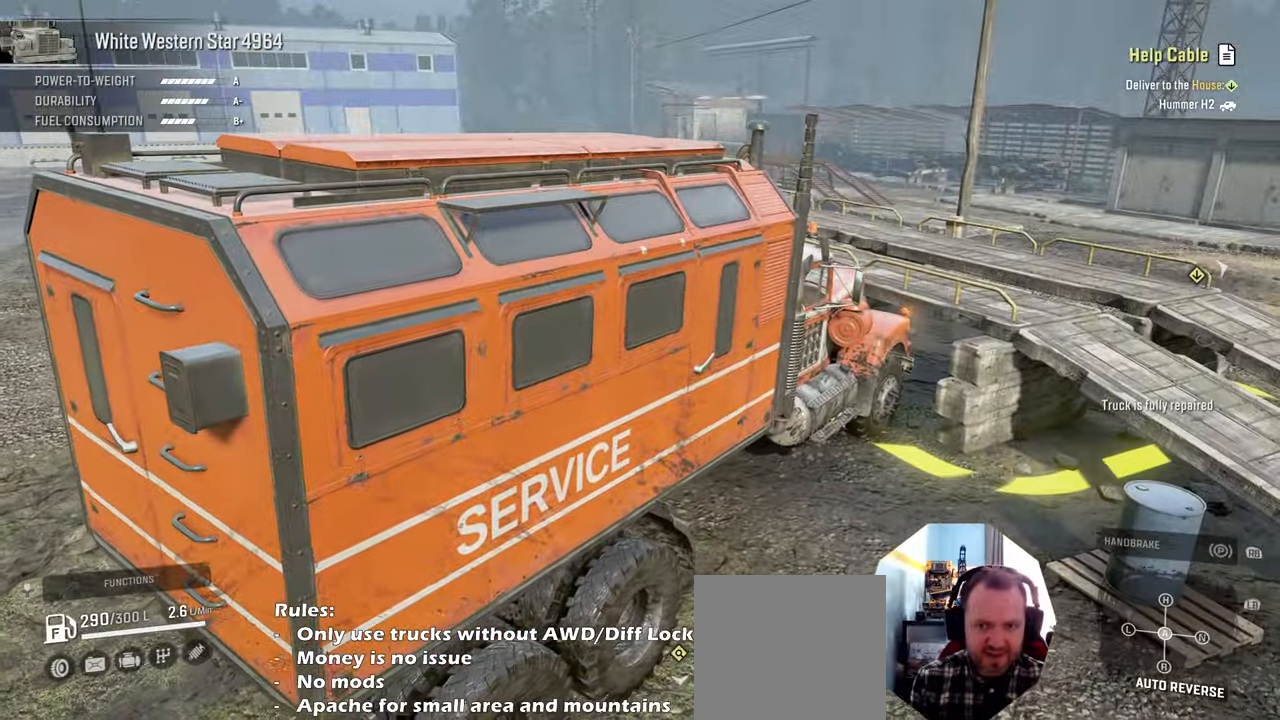
{"buttons": ["R2"], "left_stick": "right", "right_stick": "center", "events": [[134, "left_stick", "right"], [200, "L2", "up"], [300, "L1", "down"], [300, "right_stick", "down"], [434, "L1", "up"], [434, "R2", "down"], [467, "right_stick", "center"]]}
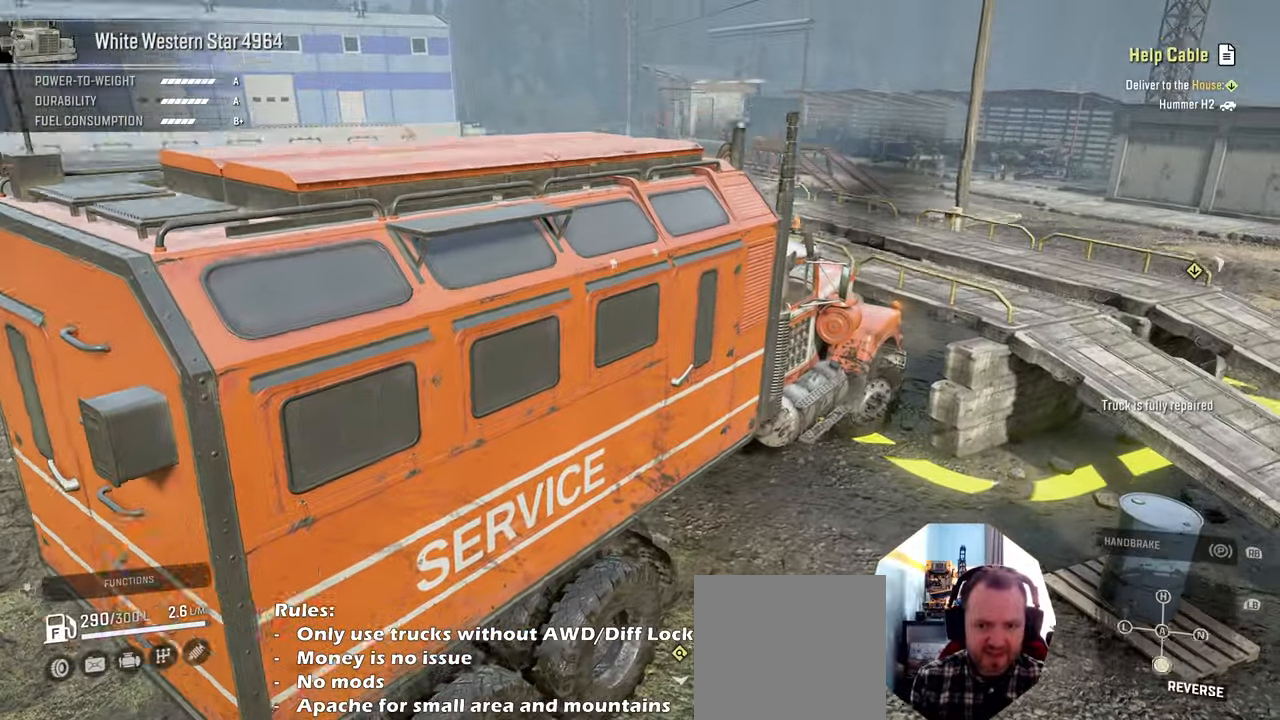
{"buttons": ["R2"], "left_stick": "down-right", "right_stick": "left", "events": [[200, "left_stick", "down-right"], [300, "left_stick", "down"], [434, "right_stick", "left"], [467, "left_stick", "down-right"]]}
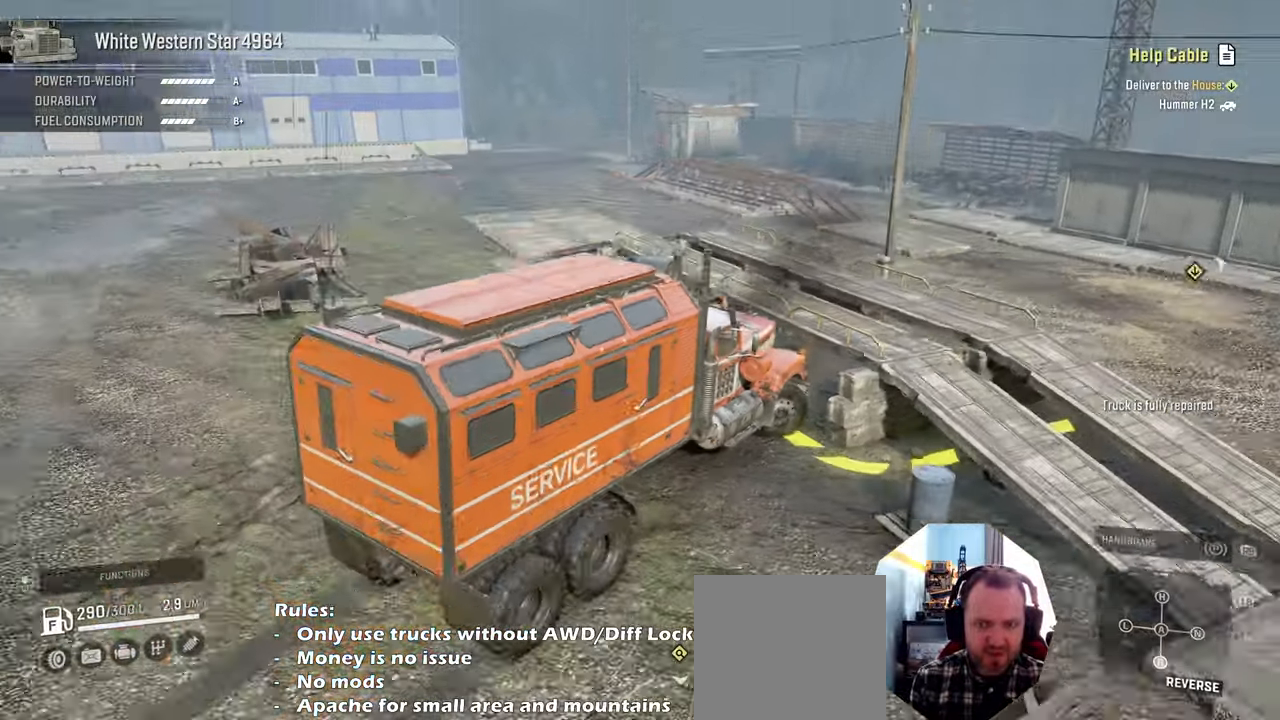
{"buttons": ["R2"], "left_stick": "right", "right_stick": "center", "events": [[67, "left_stick", "right"], [234, "right_stick", "center"]]}
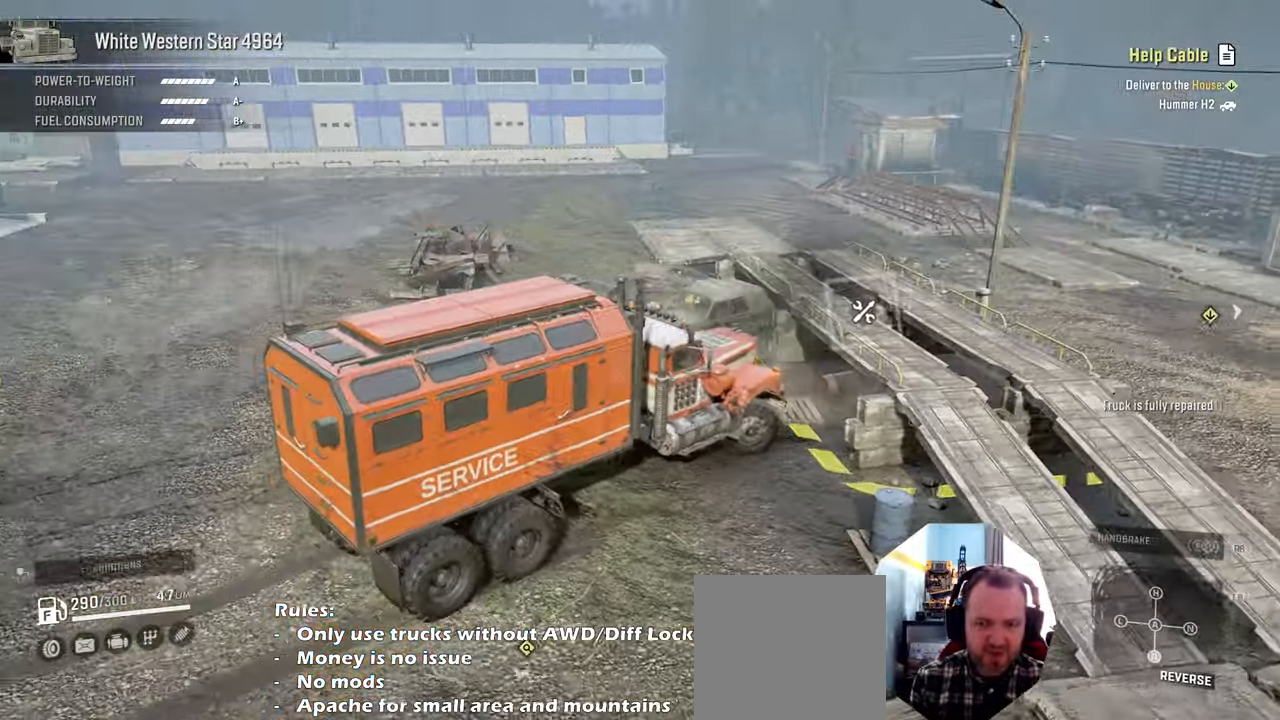
{"buttons": ["R2"], "left_stick": "right", "right_stick": "down", "events": [[367, "right_stick", "down"]]}
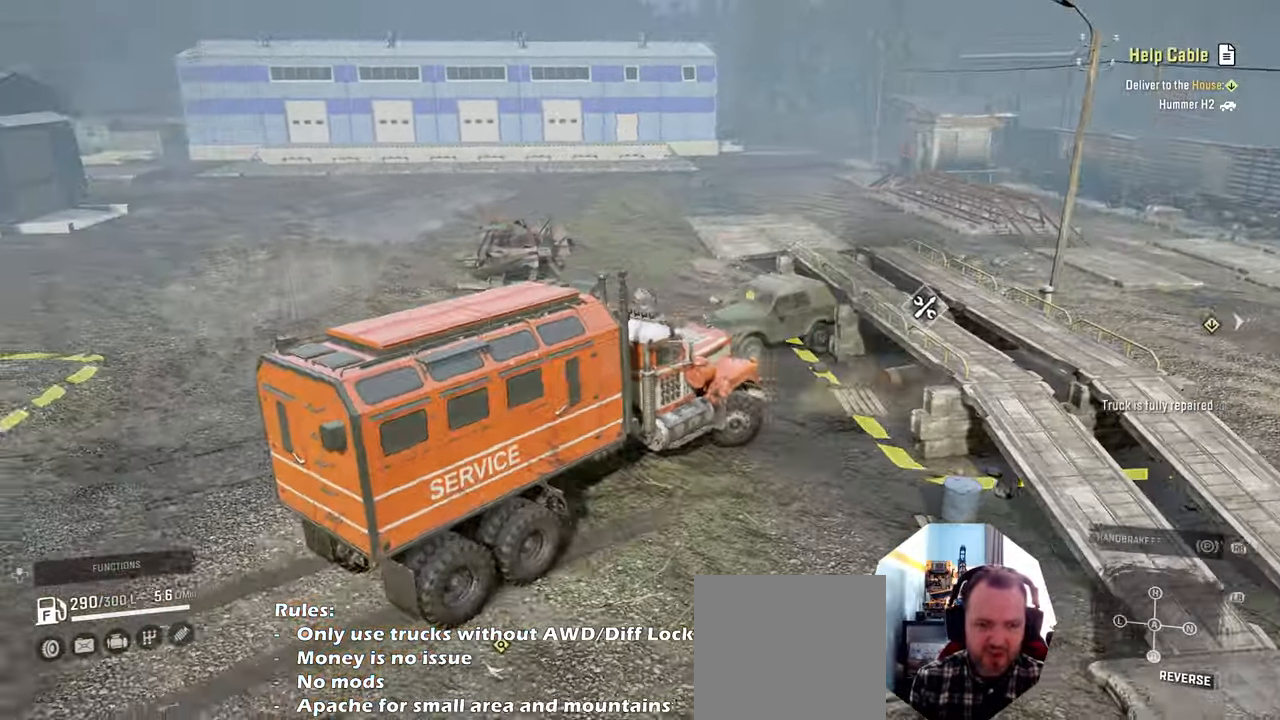
{"buttons": ["R2"], "left_stick": "right", "right_stick": "left", "events": [[434, "right_stick", "left"]]}
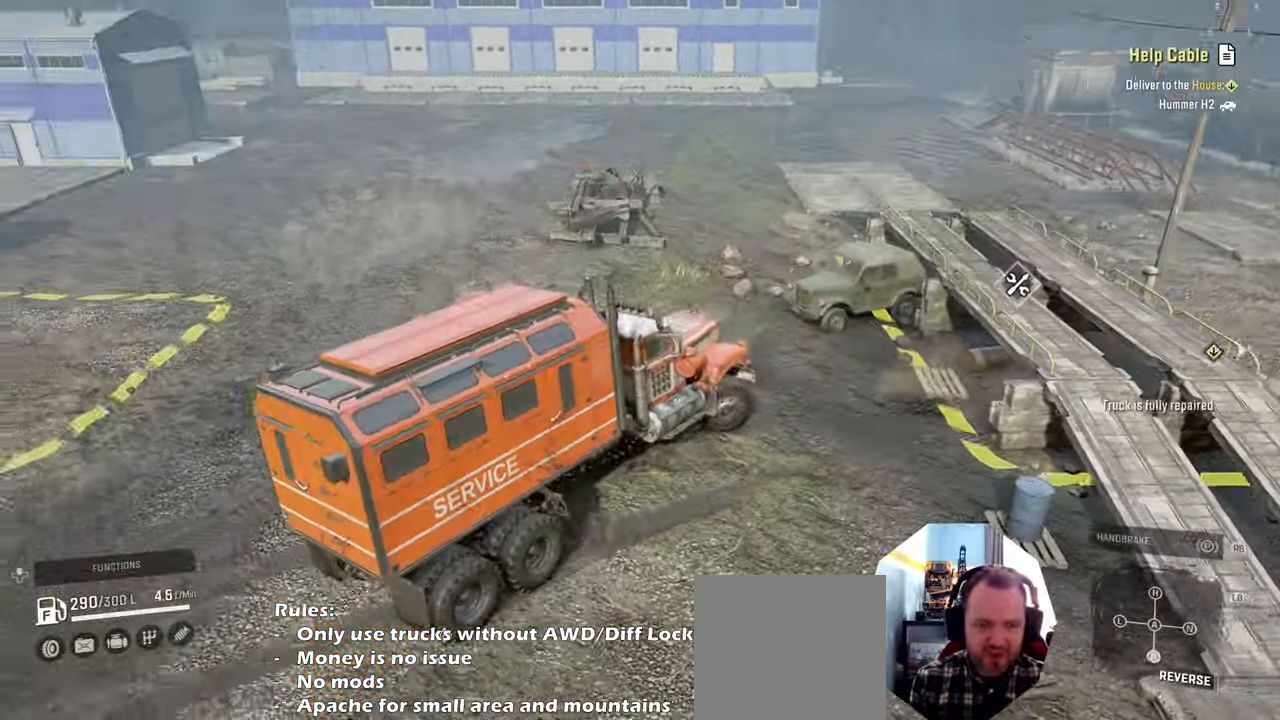
{"buttons": ["R2"], "left_stick": "up-right", "right_stick": "center", "events": [[167, "left_stick", "up-right"], [400, "right_stick", "center"]]}
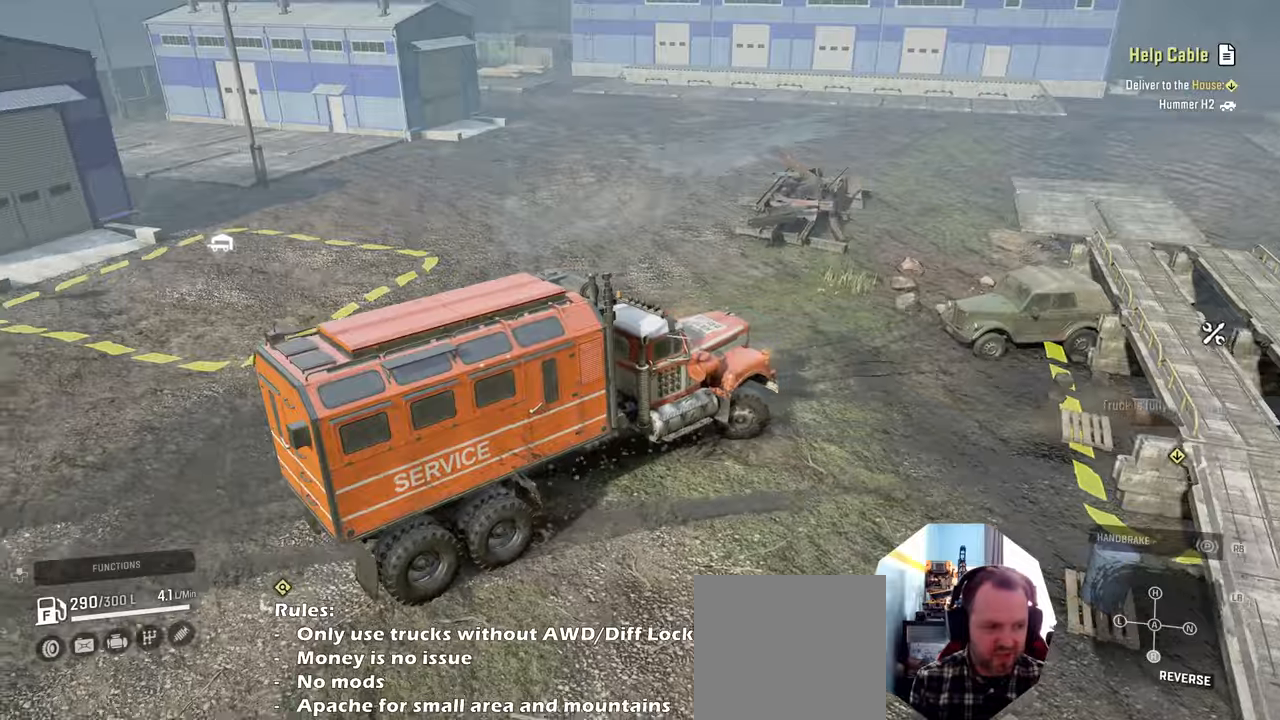
{"buttons": ["R2"], "left_stick": "up-right", "right_stick": "center", "events": []}
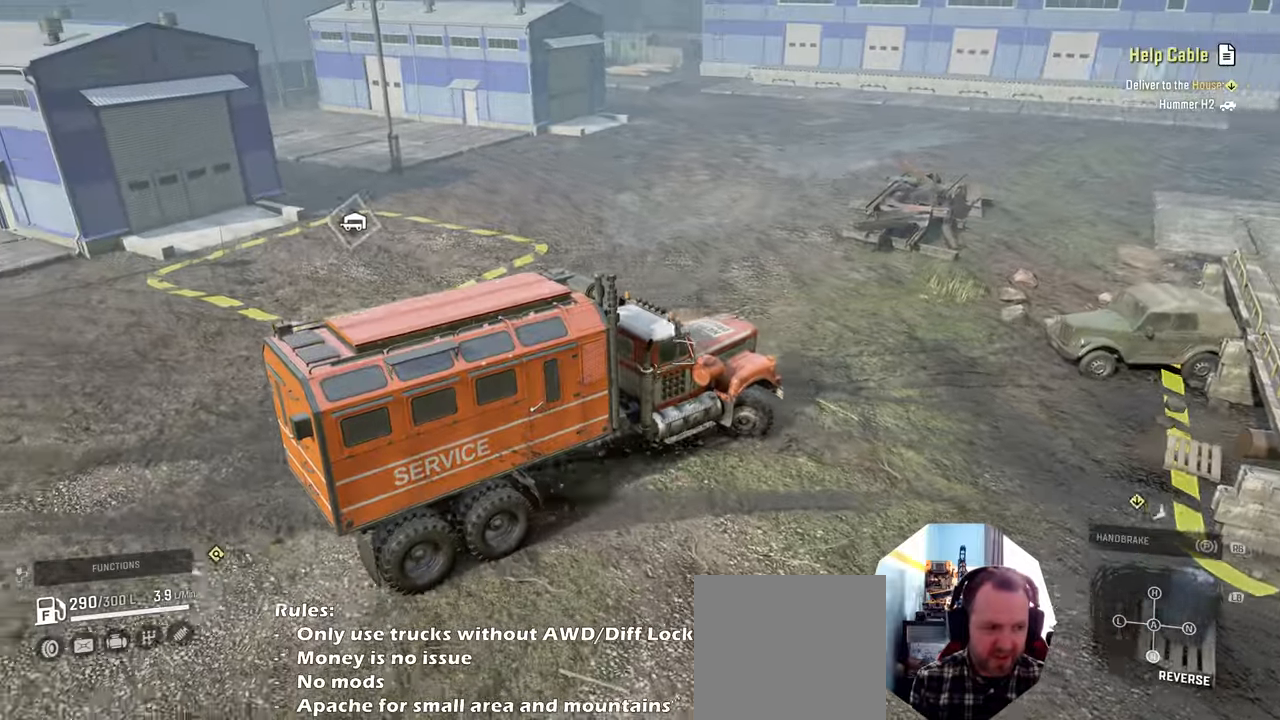
{"buttons": [], "left_stick": "up-left", "right_stick": "center", "events": [[167, "R2", "up"], [300, "L1", "down"], [300, "left_stick", "up-left"], [300, "right_stick", "up"], [467, "L1", "up"], [467, "right_stick", "center"]]}
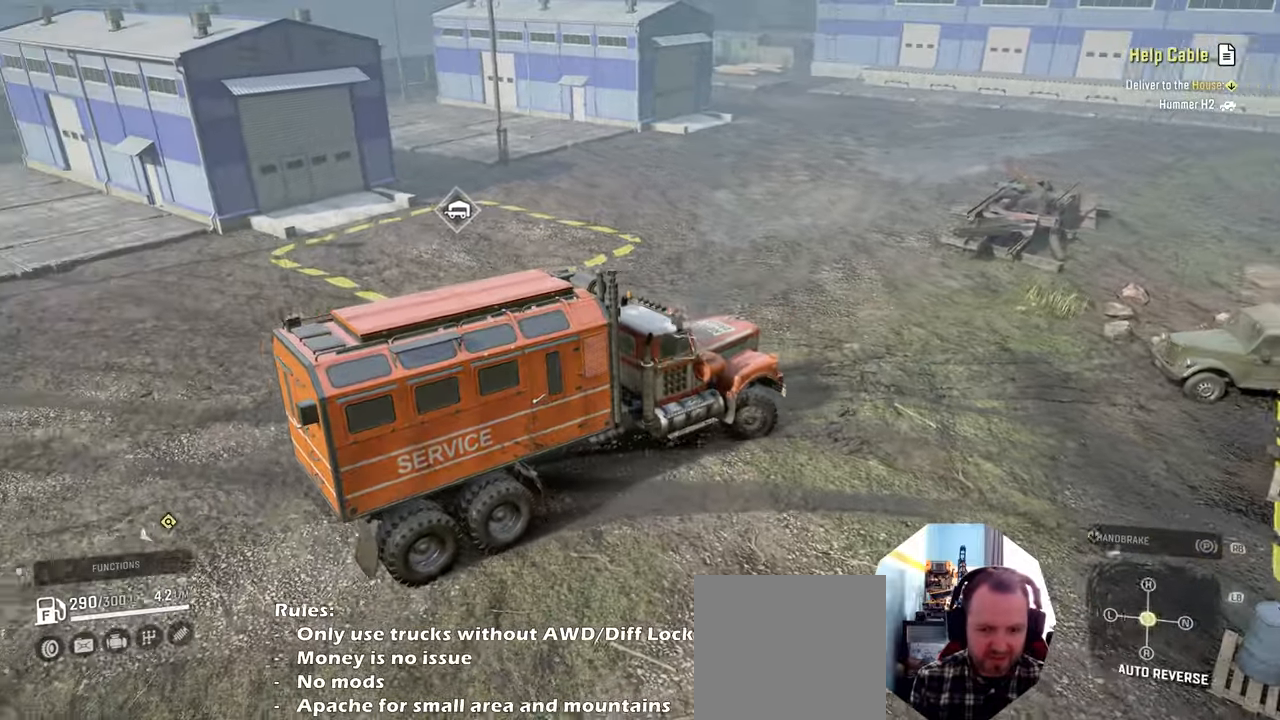
{"buttons": ["R2"], "left_stick": "up-left", "right_stick": "right", "events": [[34, "R2", "down"], [134, "right_stick", "right"], [200, "right_stick", "up-right"], [367, "right_stick", "right"]]}
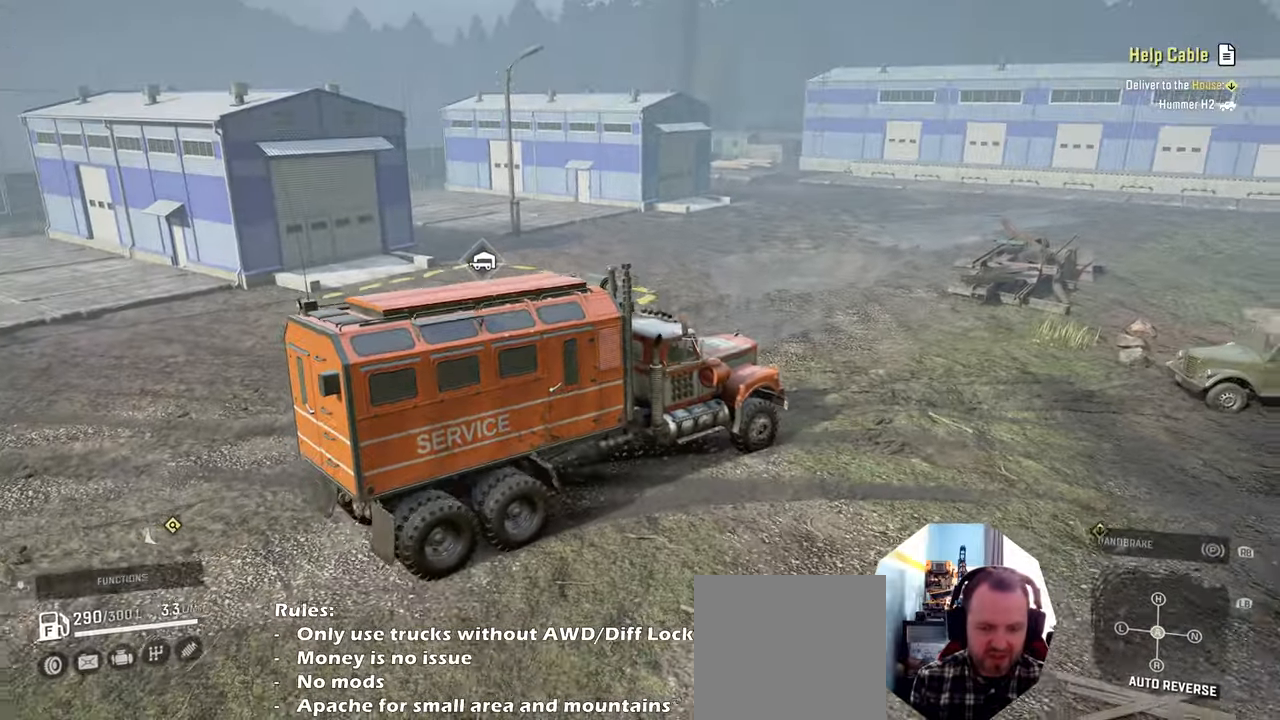
{"buttons": ["R2"], "left_stick": "center", "right_stick": "up-right", "events": [[67, "right_stick", "center"], [100, "left_stick", "center"], [334, "right_stick", "up-right"]]}
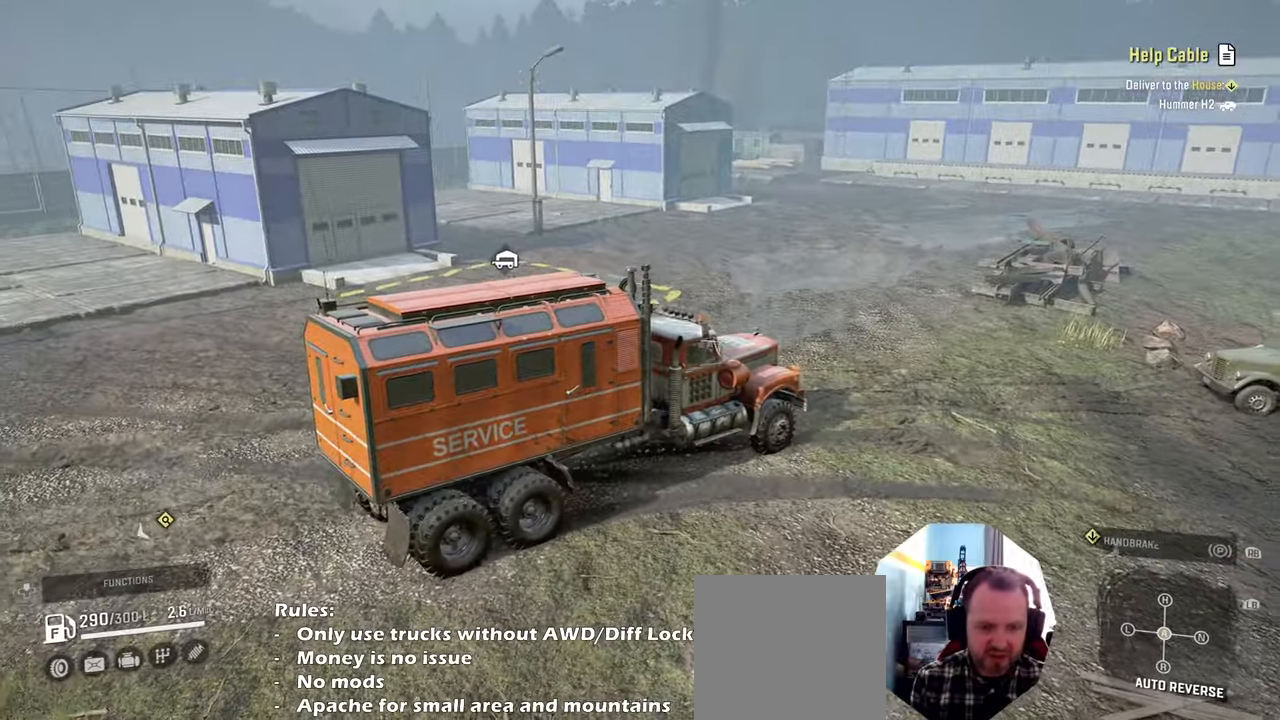
{"buttons": ["R2"], "left_stick": "up-left", "right_stick": "up-right", "events": [[500, "left_stick", "up-left"]]}
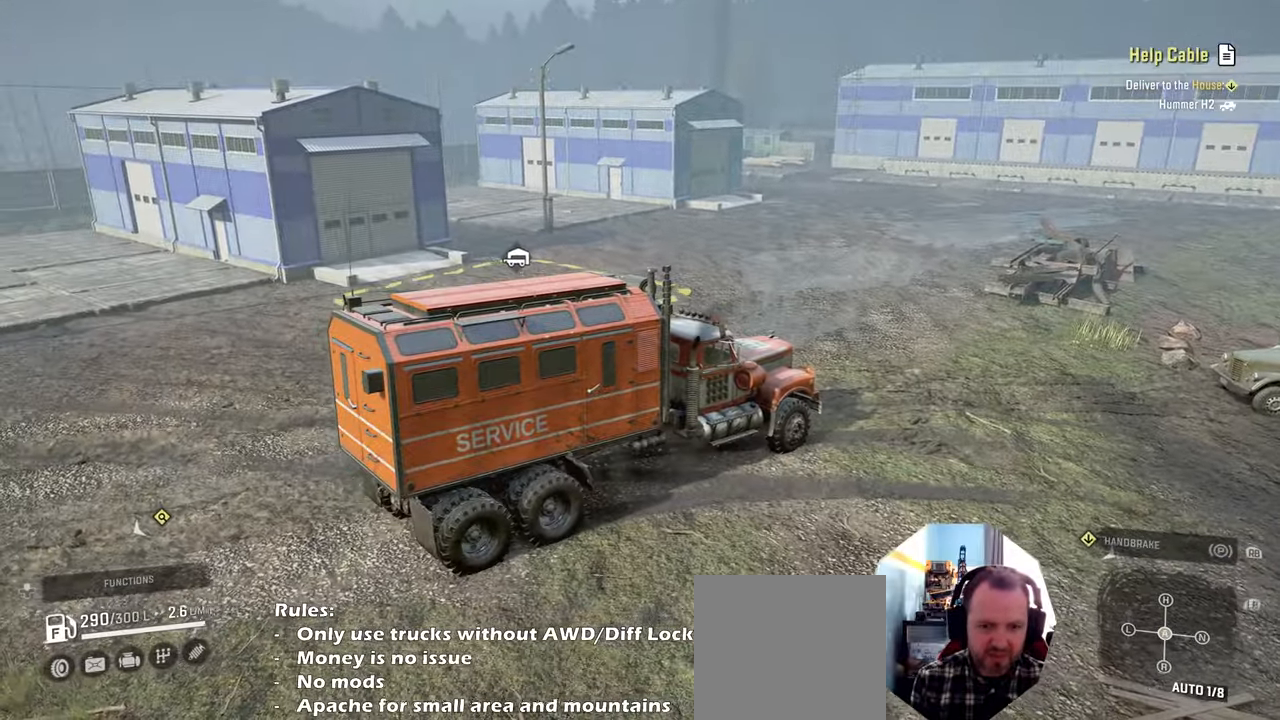
{"buttons": ["R2"], "left_stick": "center", "right_stick": "up-right", "events": [[467, "left_stick", "center"]]}
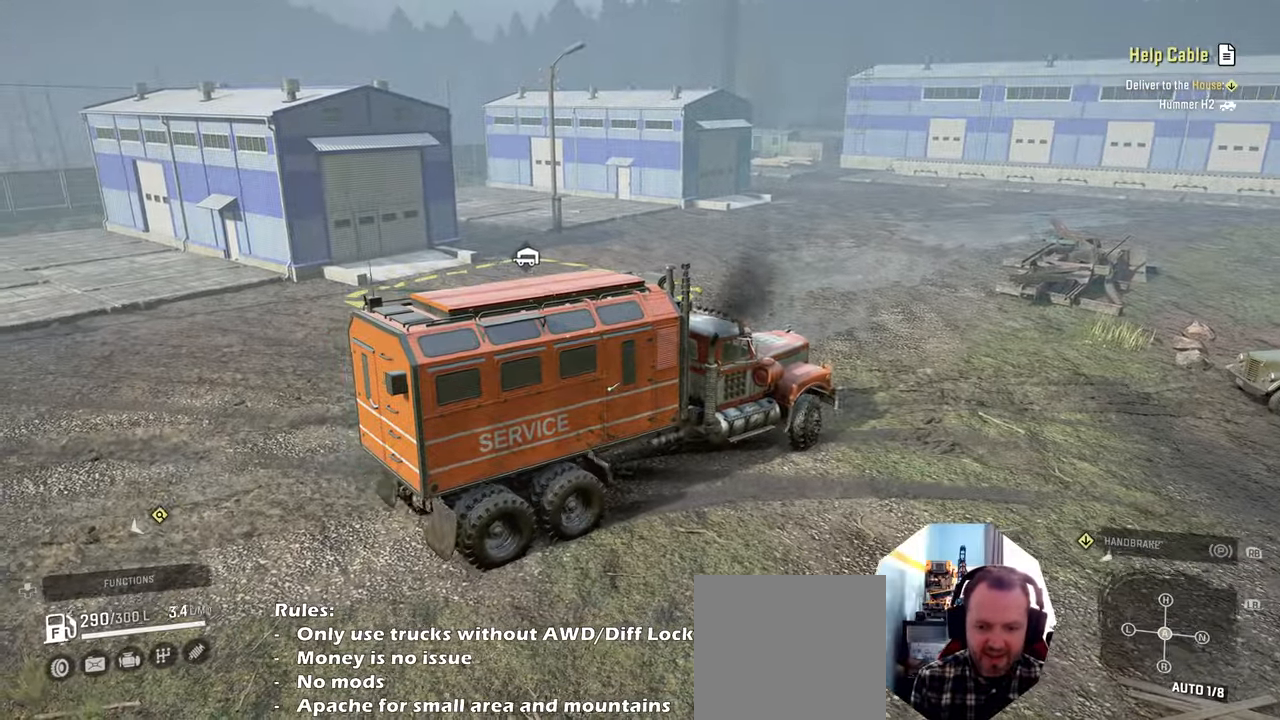
{"buttons": ["R2"], "left_stick": "up-left", "right_stick": "center", "events": [[200, "left_stick", "up-left"], [467, "right_stick", "center"]]}
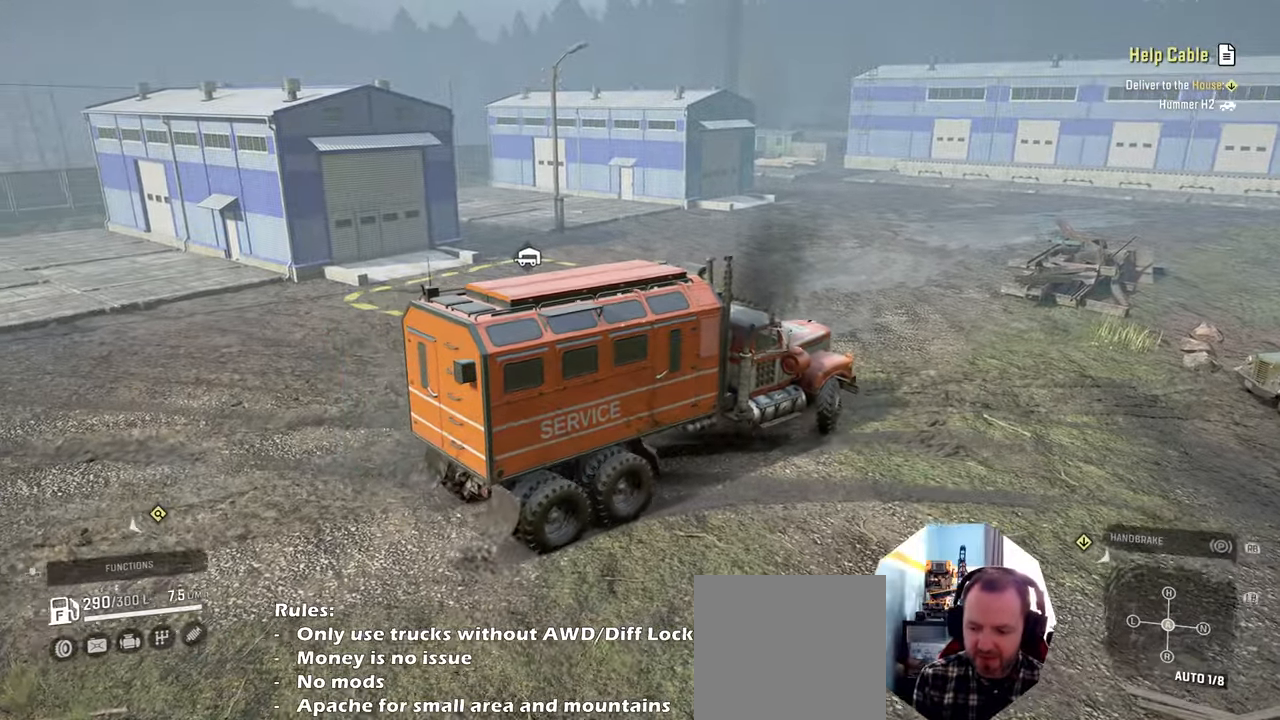
{"buttons": ["R2"], "left_stick": "left", "right_stick": "center", "events": [[167, "left_stick", "center"], [200, "L1", "down"], [334, "L1", "up"], [400, "left_stick", "left"]]}
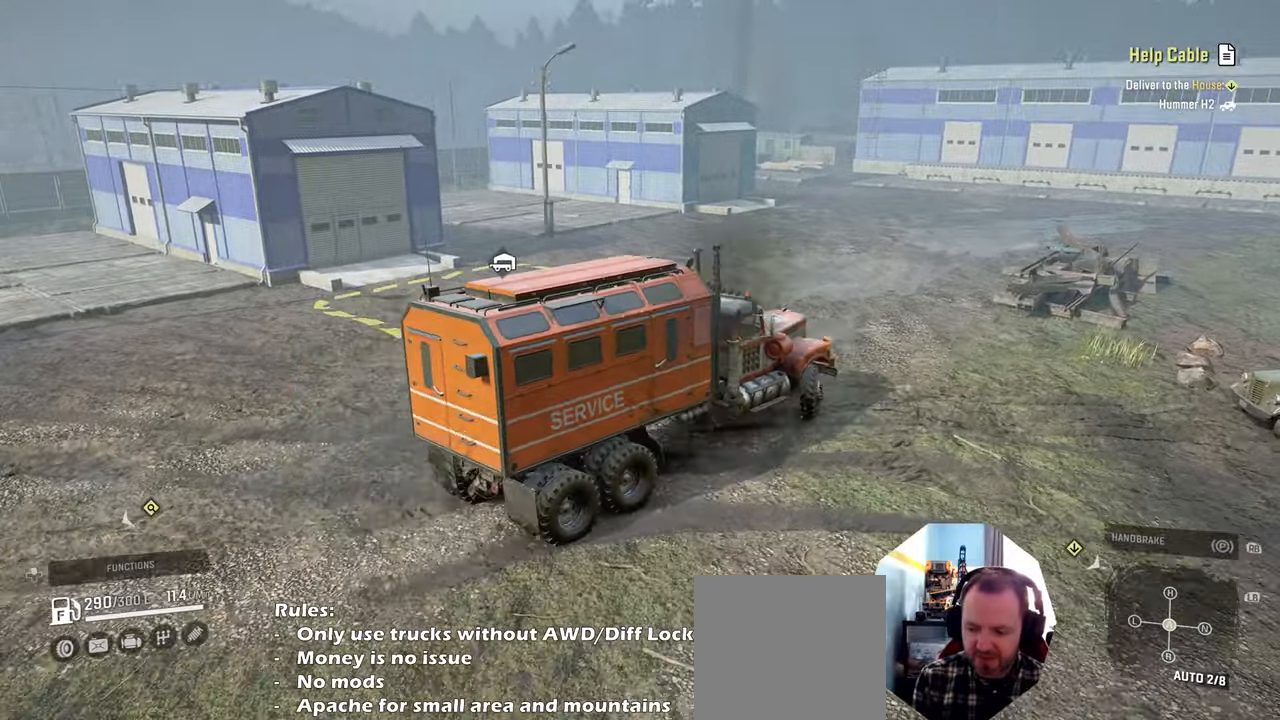
{"buttons": ["R2"], "left_stick": "center", "right_stick": "right", "events": [[234, "left_stick", "center"], [367, "right_stick", "right"]]}
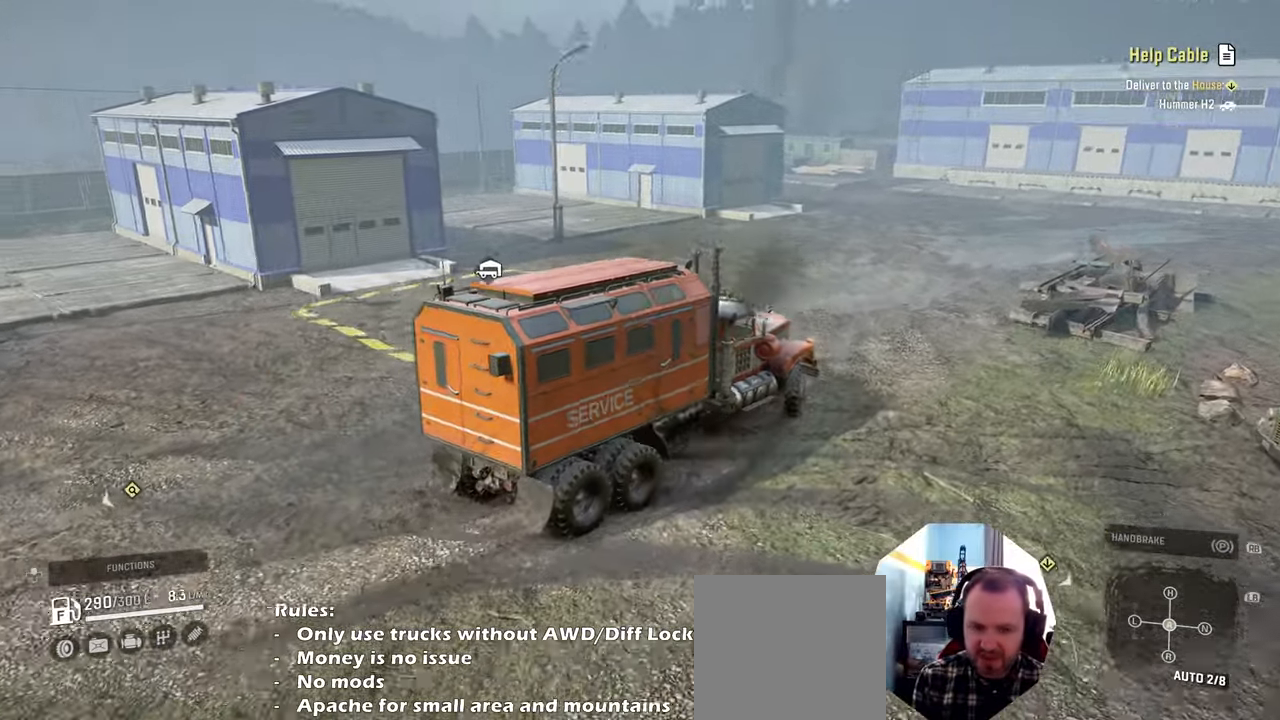
{"buttons": ["R2"], "left_stick": "right", "right_stick": "right", "events": [[134, "right_stick", "up"], [167, "L1", "down"], [167, "left_stick", "right"], [267, "L1", "up"], [334, "right_stick", "center"], [434, "right_stick", "right"]]}
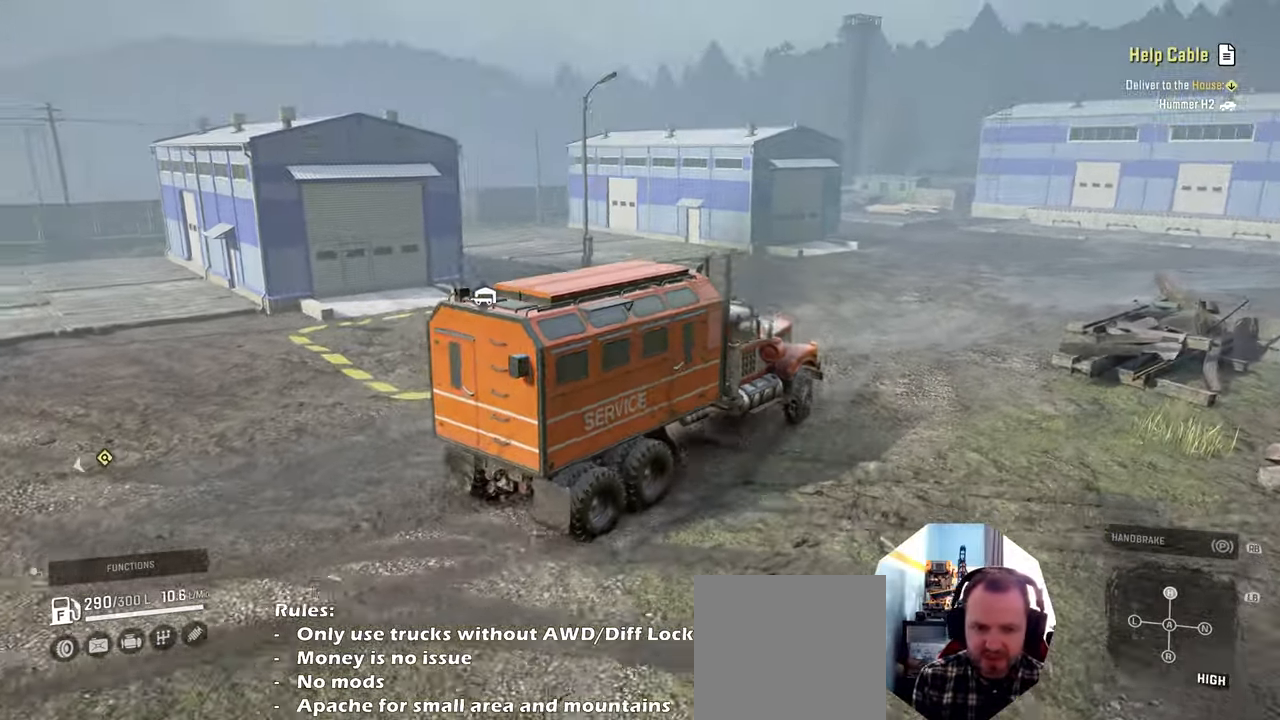
{"buttons": ["R2"], "left_stick": "center", "right_stick": "center", "events": [[367, "left_stick", "center"], [434, "right_stick", "center"]]}